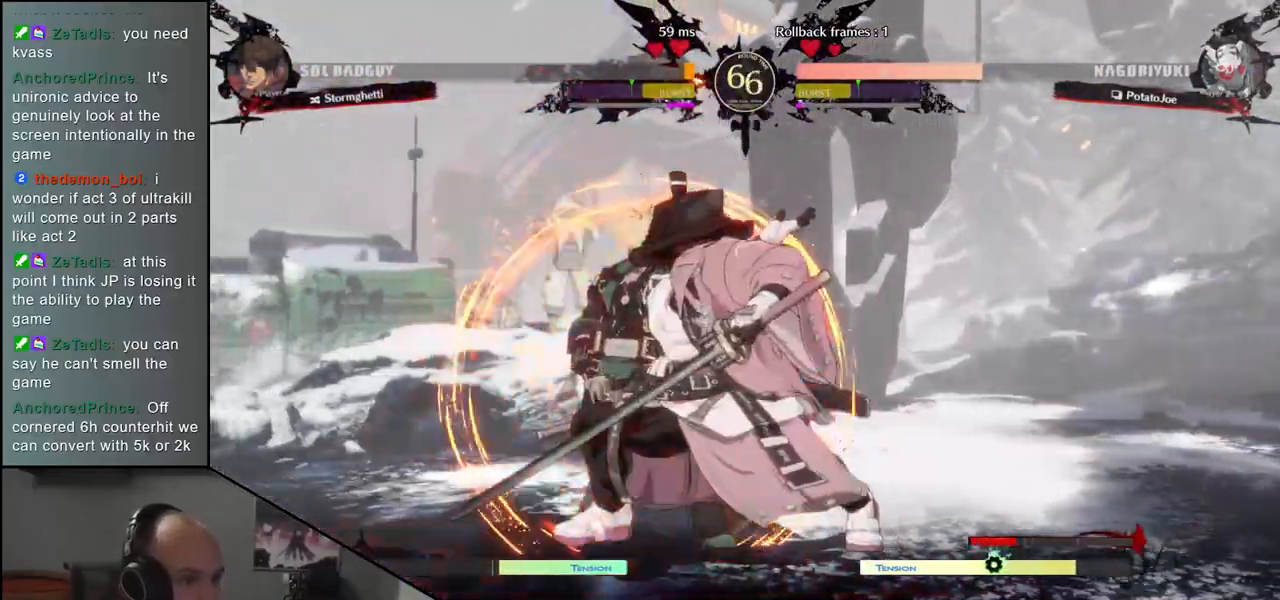
Gameplay with a controller (arcade stick); each line is a JSON object with the inputs held at the frame after it. "events" lists button and stick changes between this image and that frame as [ms after this image, input, new state], when the widget could be followed in between. Not read: L3 R3 other_buttons.
{"buttons": [], "left_stick": "center", "events": [[50, "left_stick", "left"], [500, "left_stick", "center"]]}
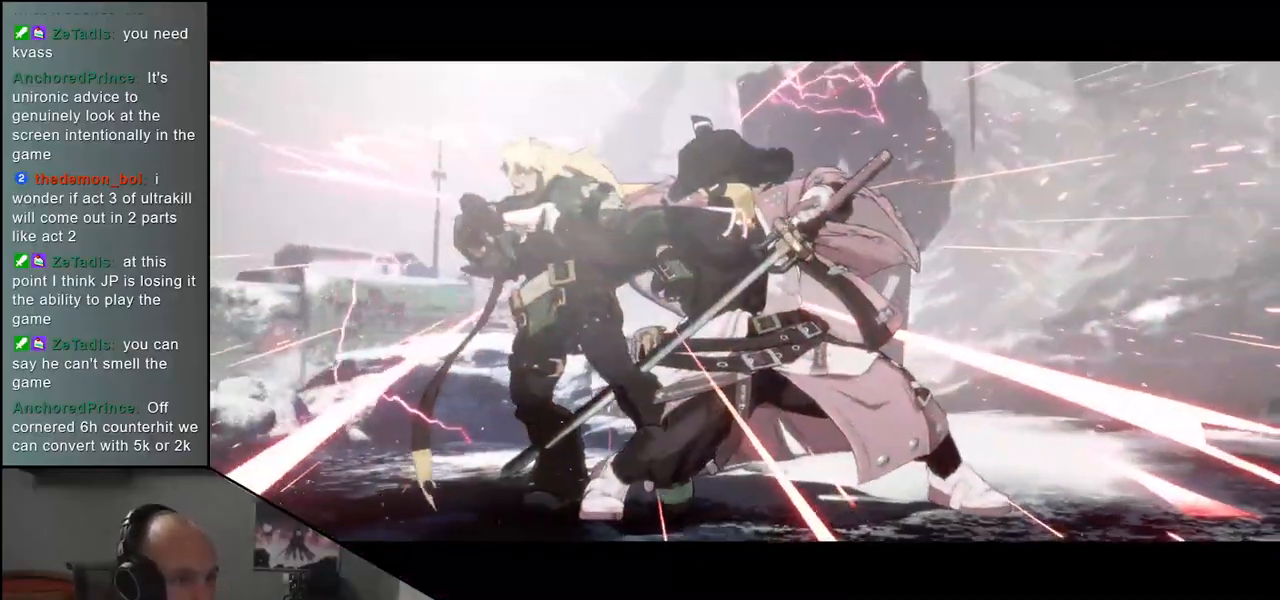
{"buttons": [], "left_stick": "center", "events": []}
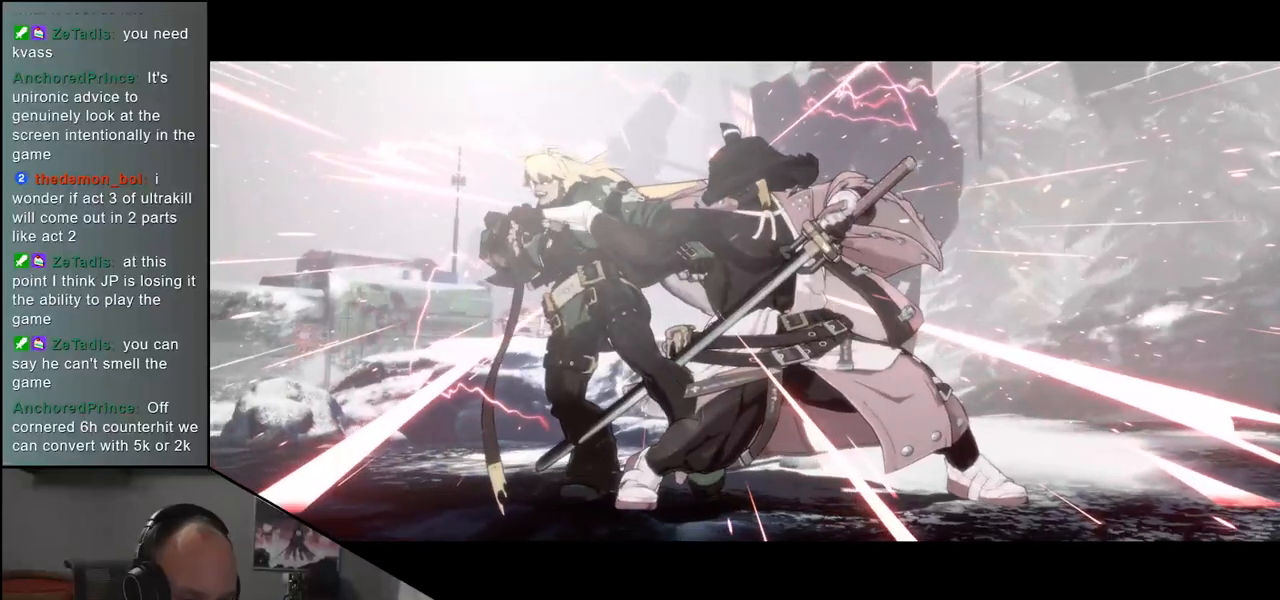
{"buttons": [], "left_stick": "center", "events": []}
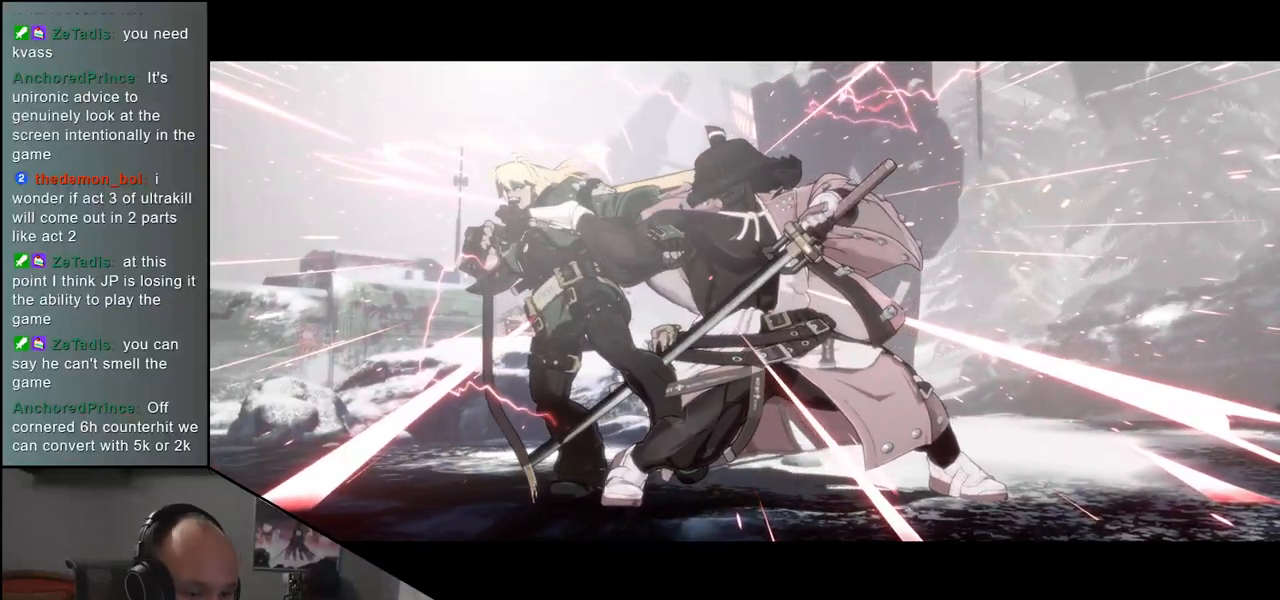
{"buttons": [], "left_stick": "center", "events": []}
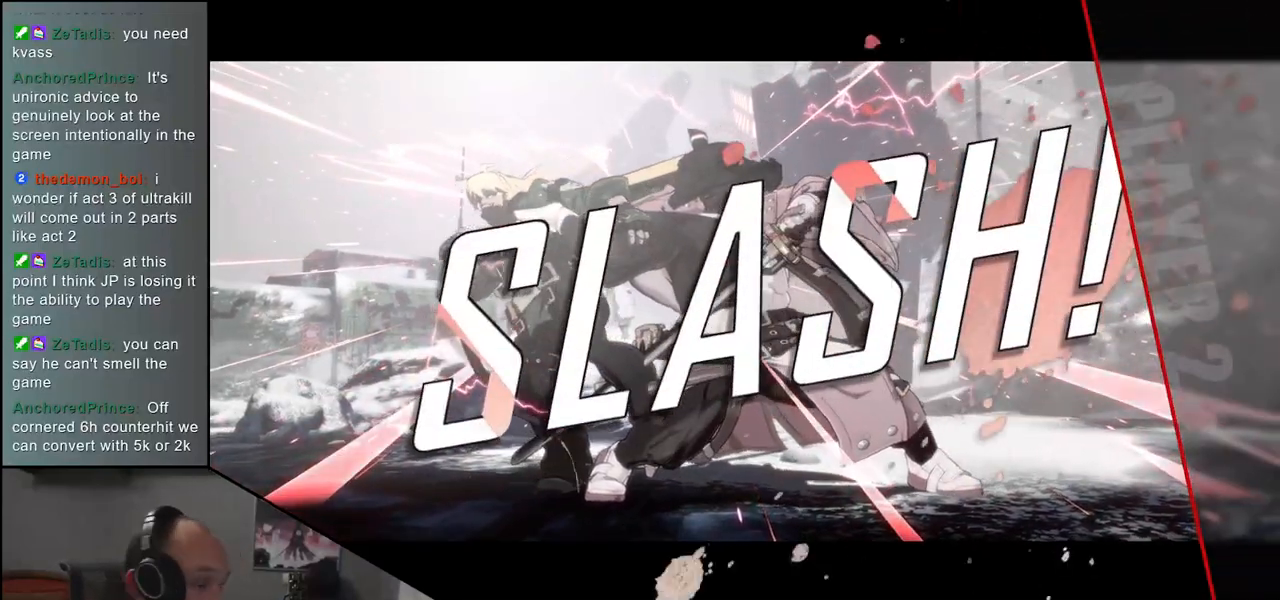
{"buttons": [], "left_stick": "center", "events": []}
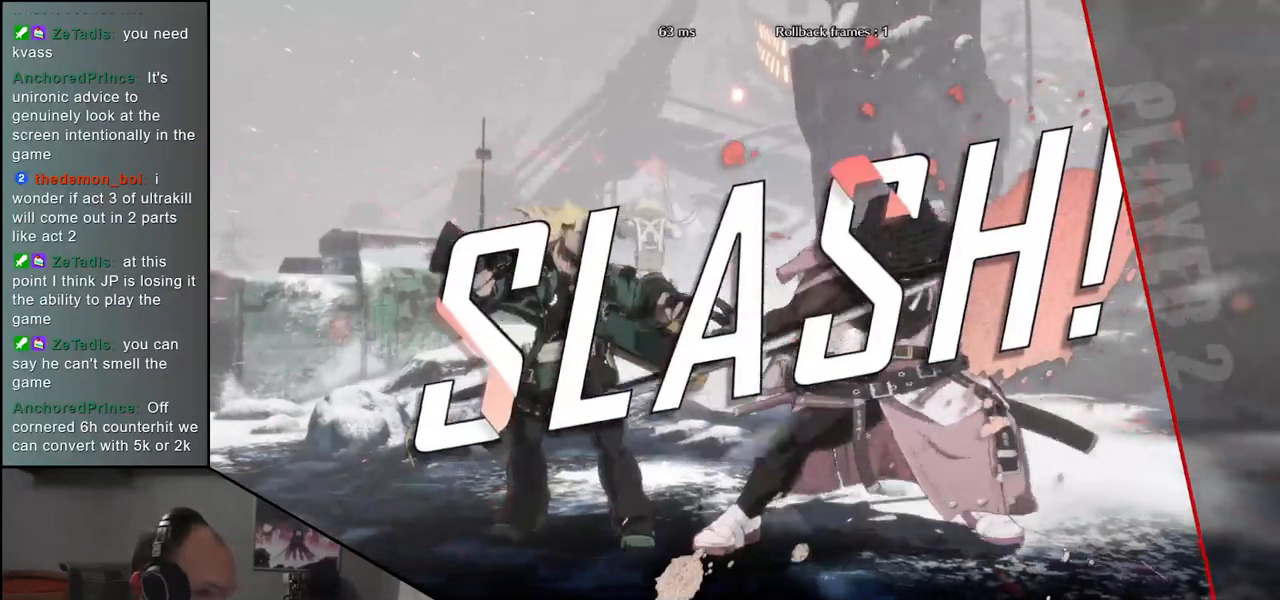
{"buttons": [], "left_stick": "center", "events": []}
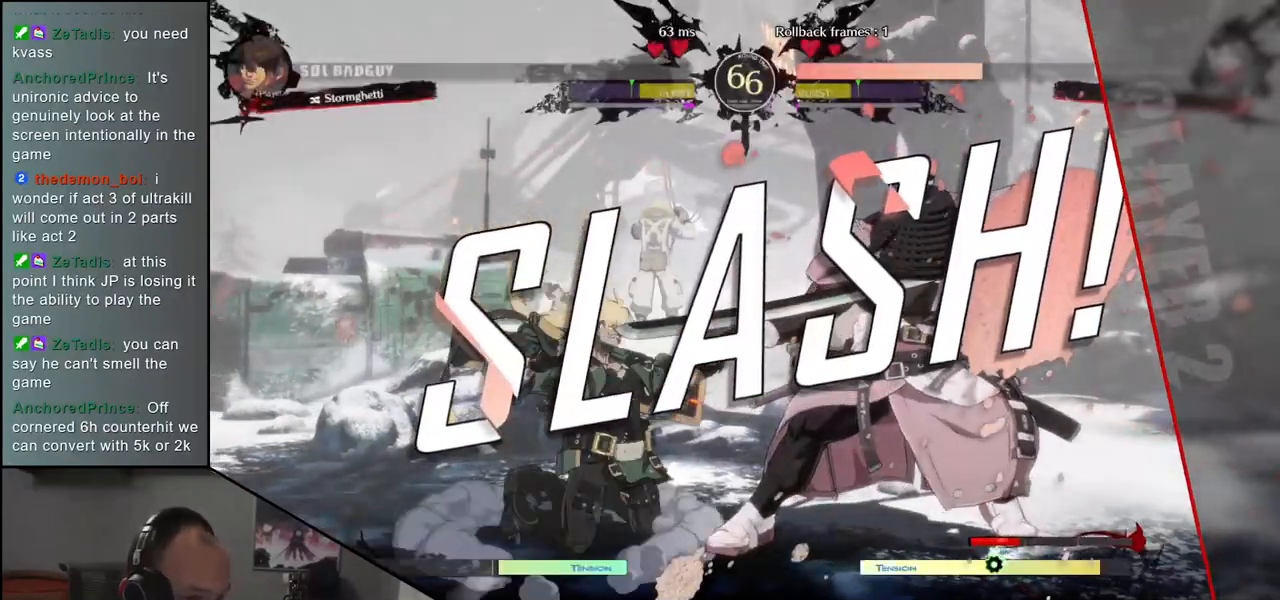
{"buttons": [], "left_stick": "center", "events": []}
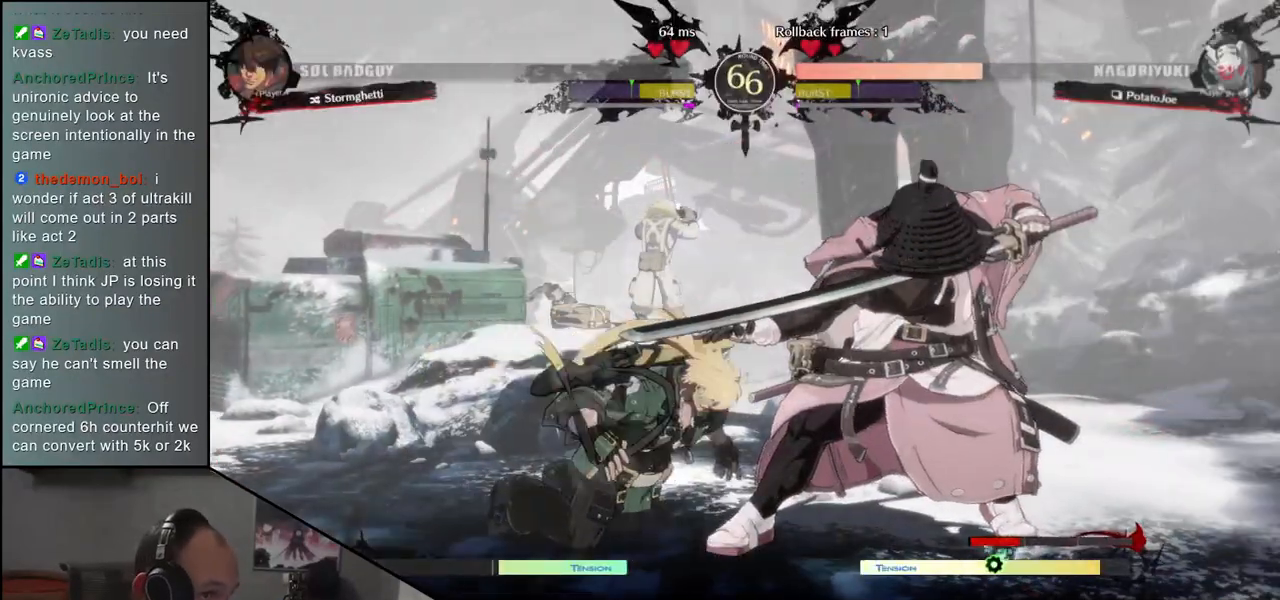
{"buttons": [], "left_stick": "center", "events": []}
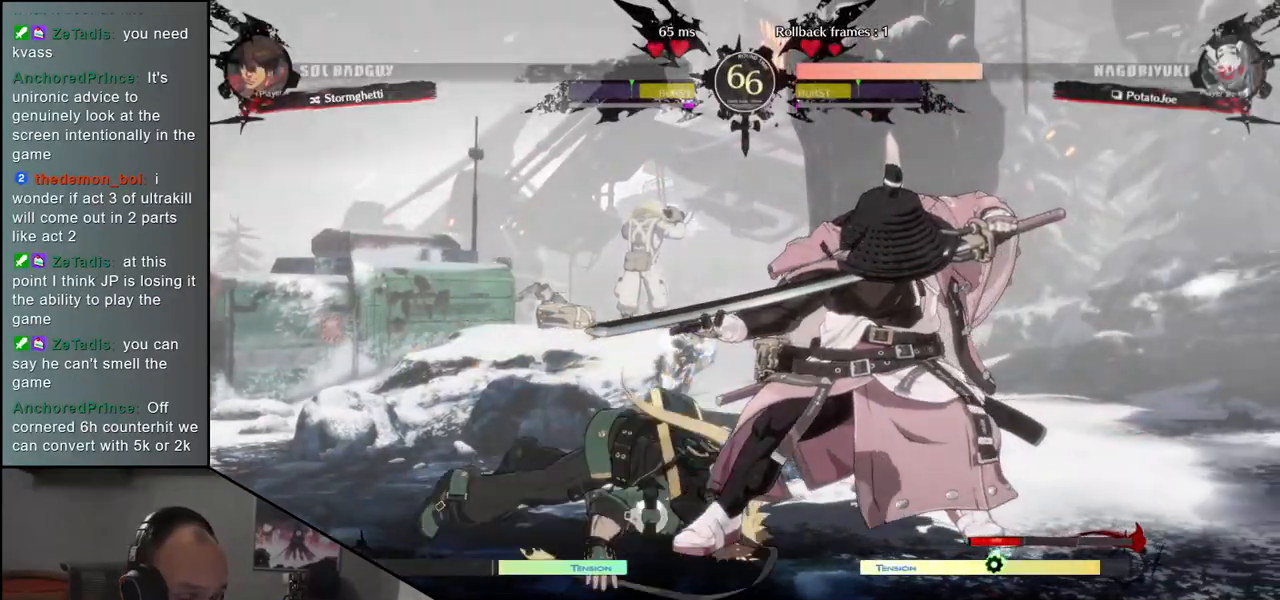
{"buttons": [], "left_stick": "left", "events": [[350, "left_stick", "right"], [417, "left_stick", "center"], [500, "left_stick", "left"]]}
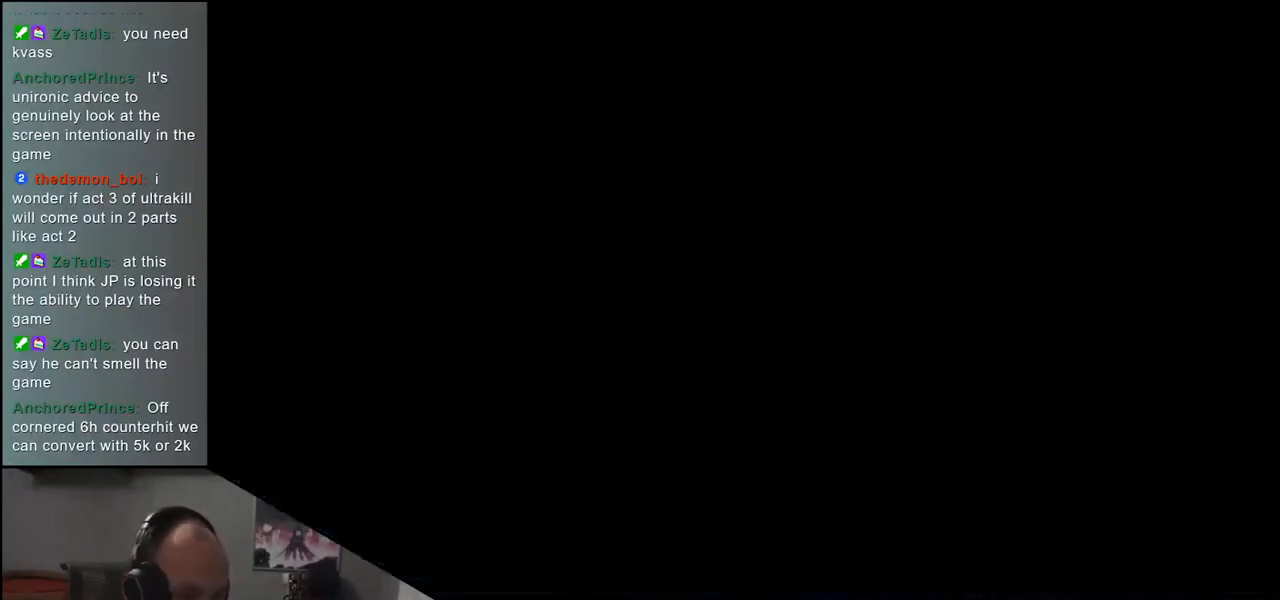
{"buttons": [], "left_stick": "down", "events": [[150, "left_stick", "down"], [250, "left_stick", "right"], [317, "left_stick", "up"], [400, "left_stick", "left"], [483, "left_stick", "down"]]}
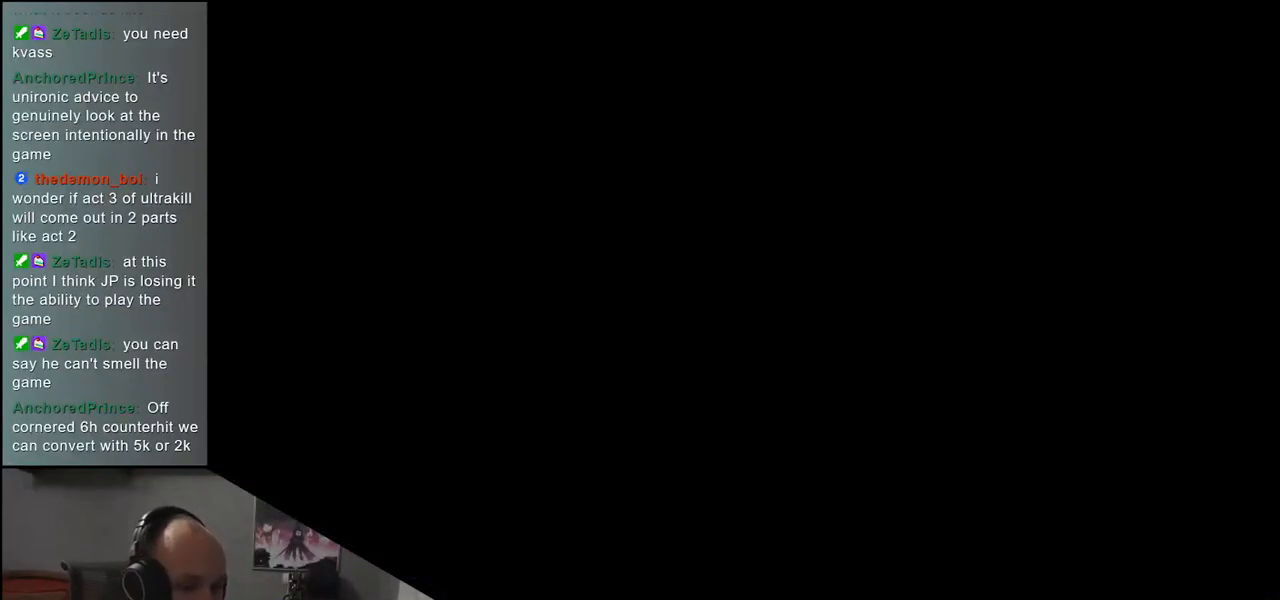
{"buttons": [], "left_stick": "left", "events": [[67, "left_stick", "right"], [133, "left_stick", "up"], [200, "left_stick", "left"], [283, "left_stick", "down"], [350, "left_stick", "right"], [417, "left_stick", "up"], [467, "left_stick", "left"]]}
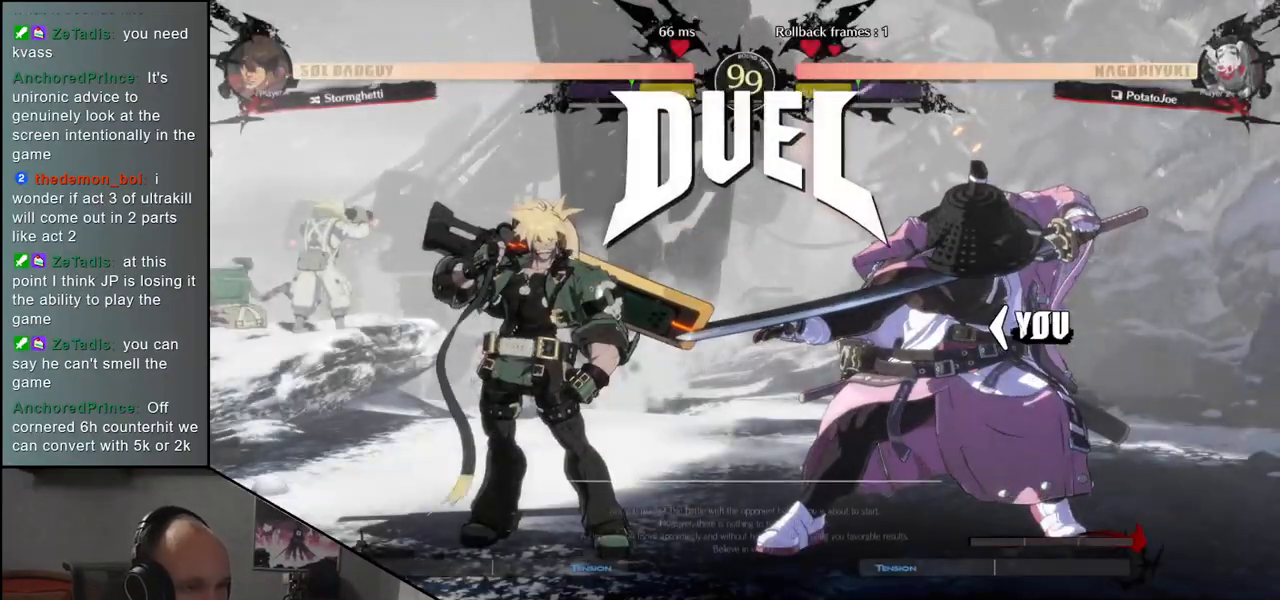
{"buttons": [], "left_stick": "right", "events": [[67, "left_stick", "down"], [150, "left_stick", "right"], [217, "left_stick", "up"], [267, "left_stick", "left"], [400, "left_stick", "down"], [467, "left_stick", "right"]]}
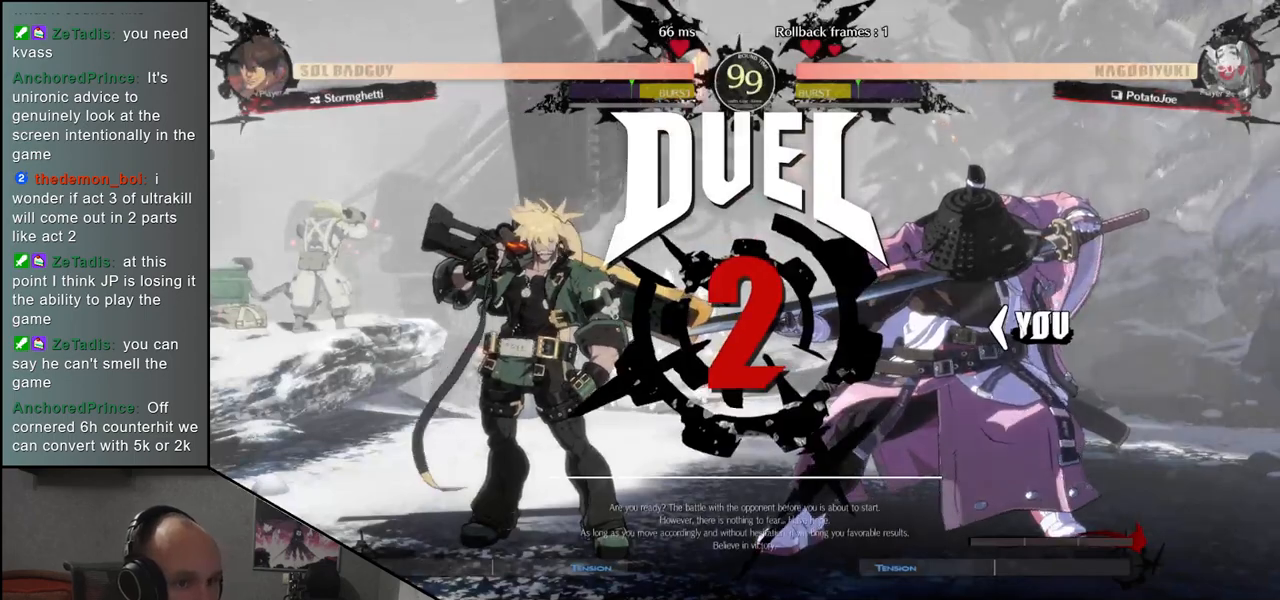
{"buttons": [], "left_stick": "left", "events": [[117, "left_stick", "up"], [167, "left_stick", "left"]]}
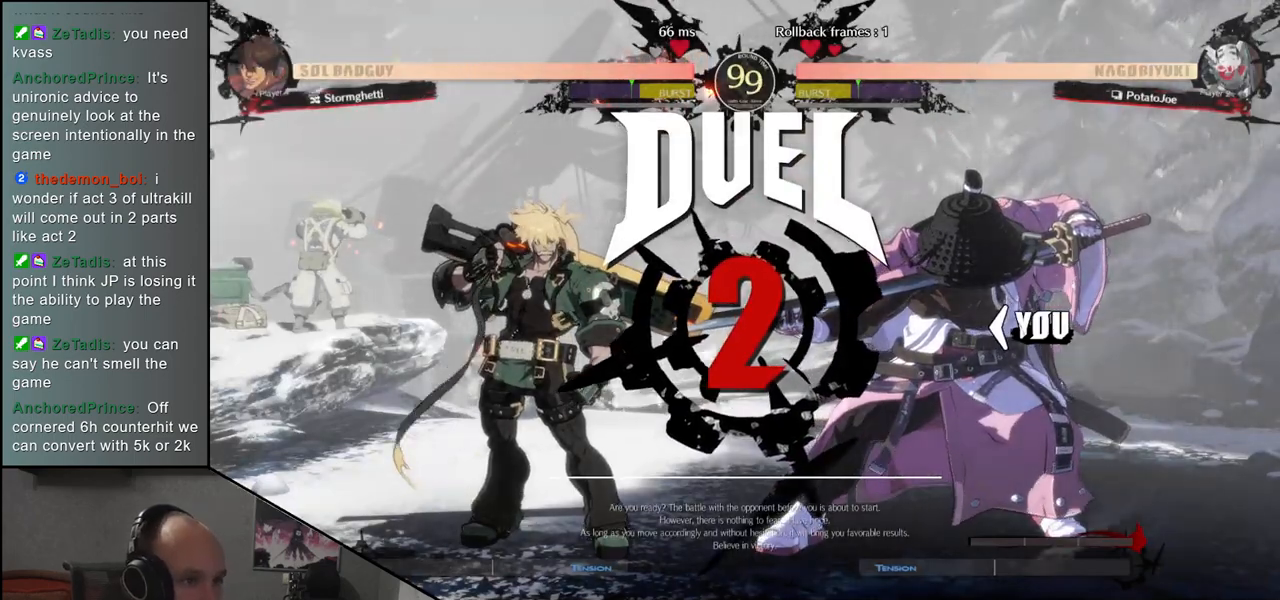
{"buttons": ["TRIANGLE"], "left_stick": "left", "events": [[83, "TRIANGLE", "down"], [150, "TRIANGLE", "up"], [267, "TRIANGLE", "down"], [350, "TRIANGLE", "up"], [450, "TRIANGLE", "down"]]}
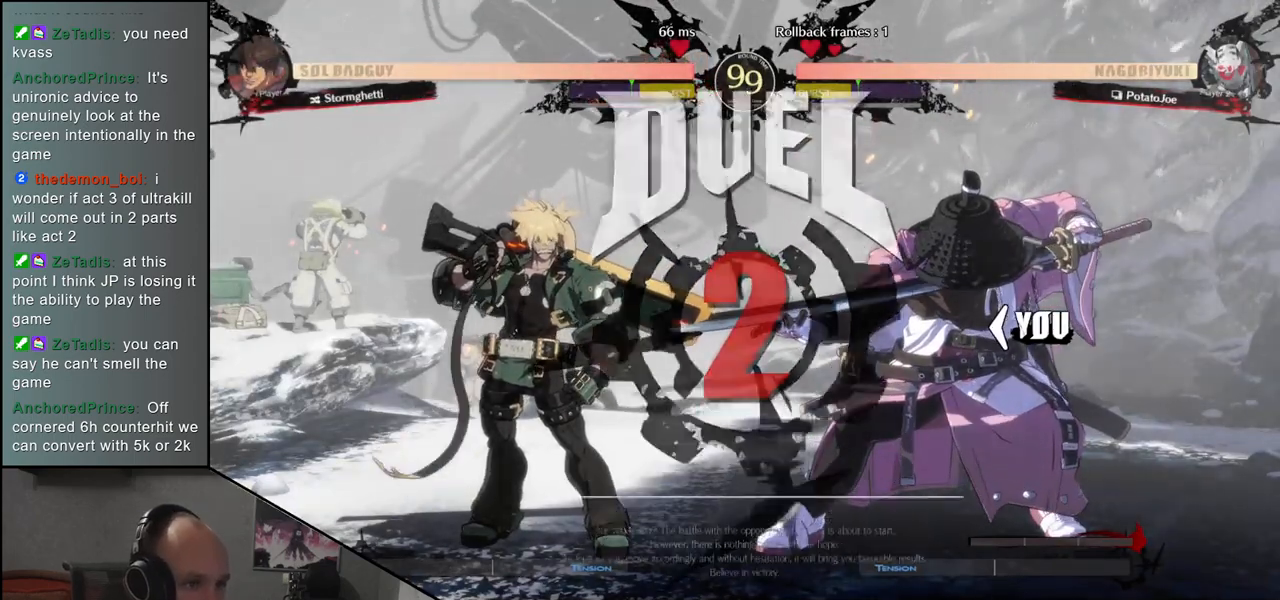
{"buttons": ["TRIANGLE"], "left_stick": "left", "events": [[17, "TRIANGLE", "up"], [117, "TRIANGLE", "down"], [200, "TRIANGLE", "up"], [300, "TRIANGLE", "down"], [367, "TRIANGLE", "up"], [467, "TRIANGLE", "down"]]}
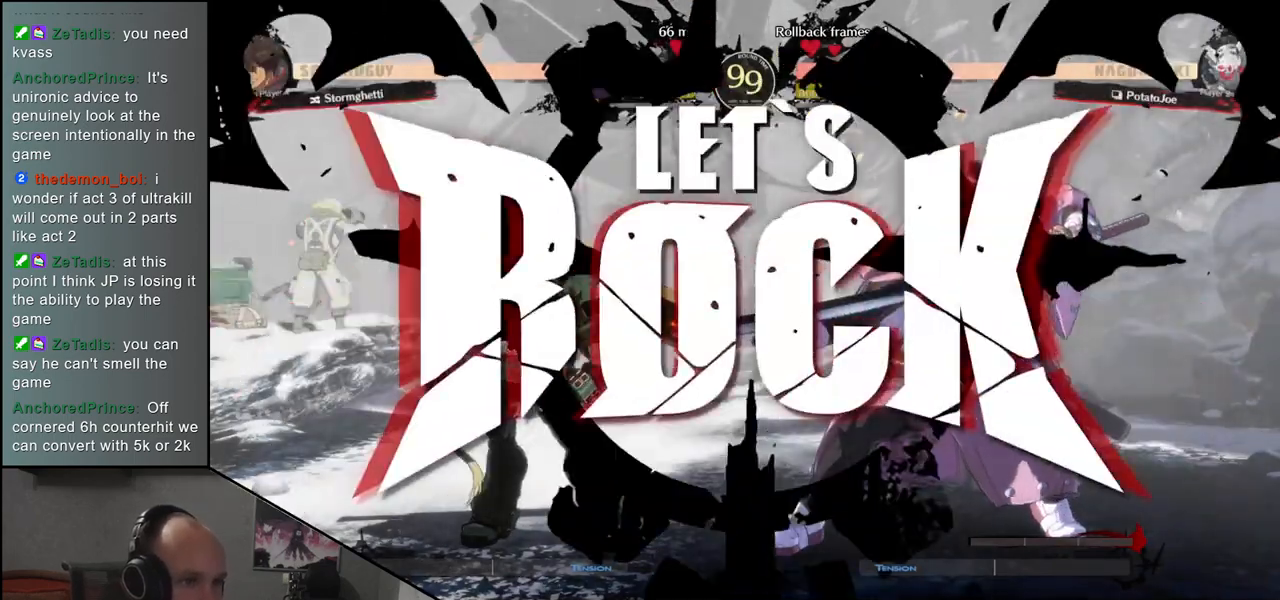
{"buttons": ["TRIANGLE"], "left_stick": "left", "events": [[33, "TRIANGLE", "up"], [133, "TRIANGLE", "down"], [200, "TRIANGLE", "up"], [283, "TRIANGLE", "down"], [367, "TRIANGLE", "up"], [450, "TRIANGLE", "down"]]}
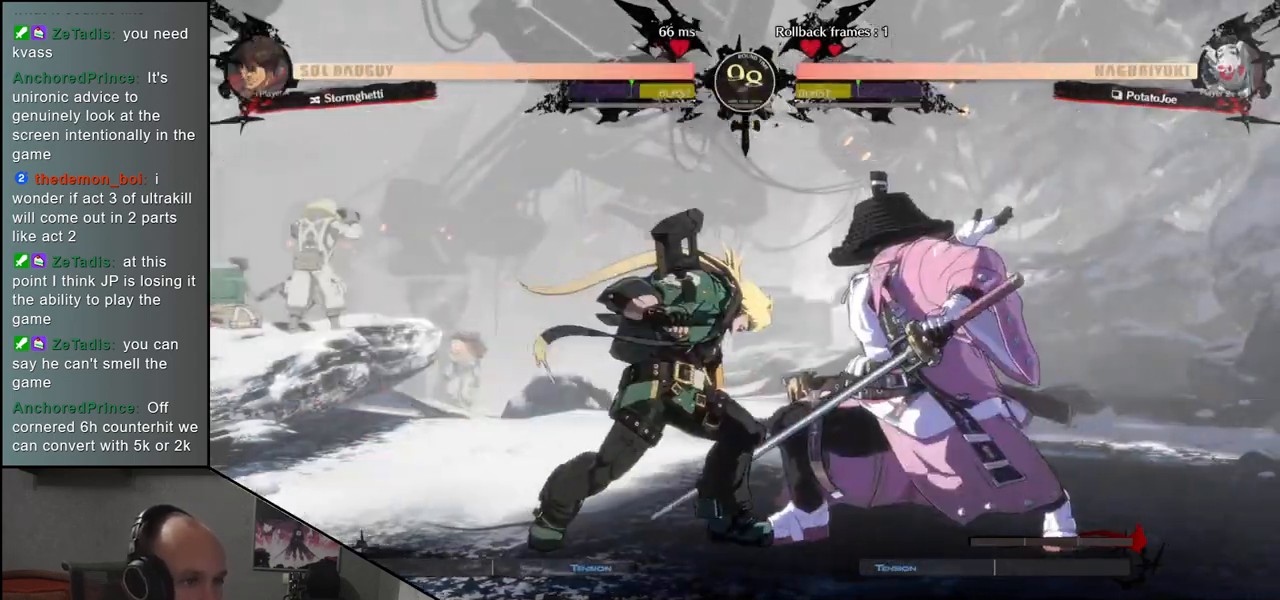
{"buttons": [], "left_stick": "left", "events": [[33, "TRIANGLE", "up"], [233, "left_stick", "down"], [300, "left_stick", "right"], [317, "L1", "down"], [400, "left_stick", "left"], [417, "L1", "up"]]}
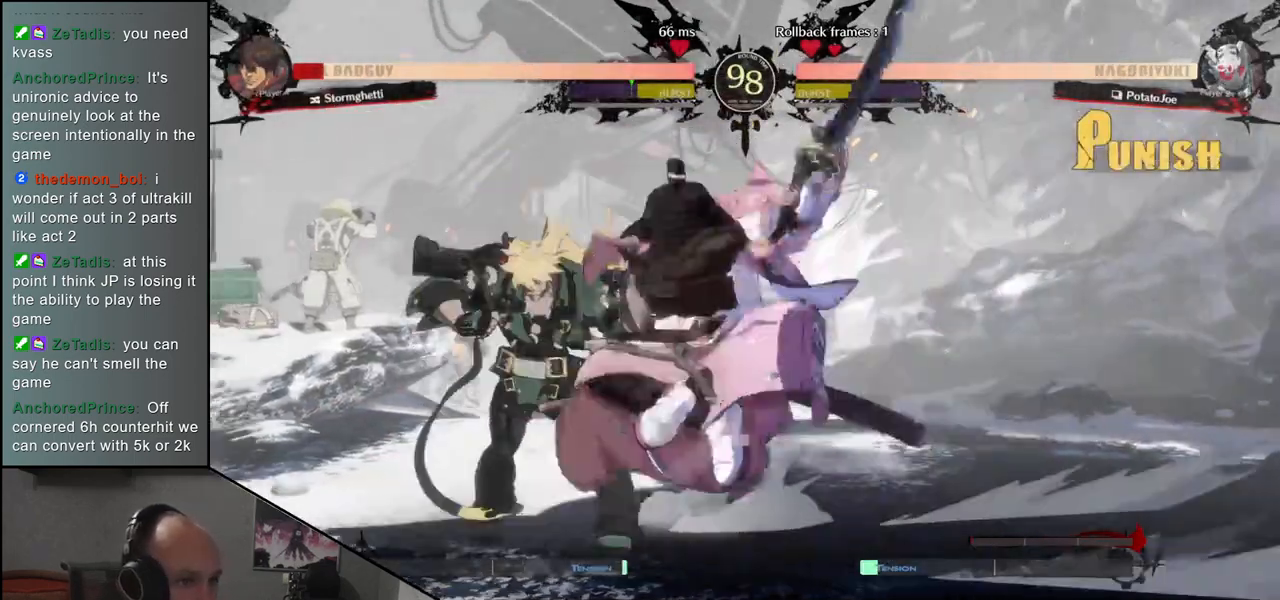
{"buttons": [], "left_stick": "left", "events": [[17, "L1", "down"], [17, "left_stick", "down"], [133, "L1", "up"], [133, "left_stick", "left"], [233, "left_stick", "down"], [267, "L1", "down"], [367, "left_stick", "left"], [417, "L1", "up"]]}
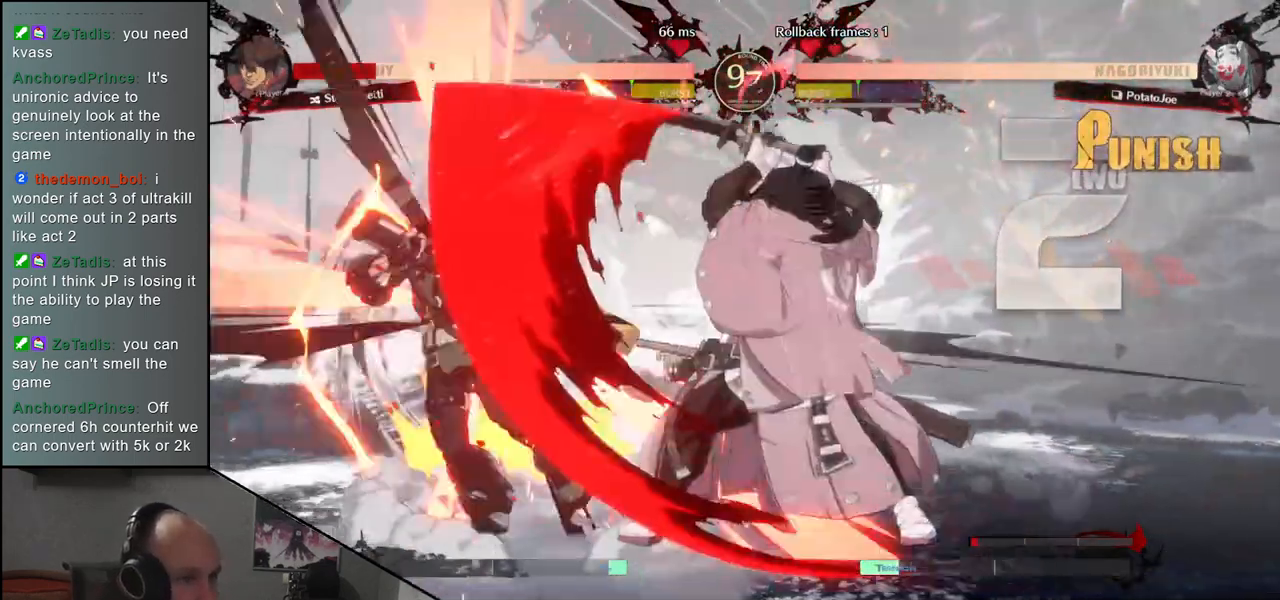
{"buttons": [], "left_stick": "center", "events": [[33, "left_stick", "down"], [167, "left_stick", "left"], [183, "CROSS", "down"], [267, "CROSS", "up"], [283, "left_stick", "center"]]}
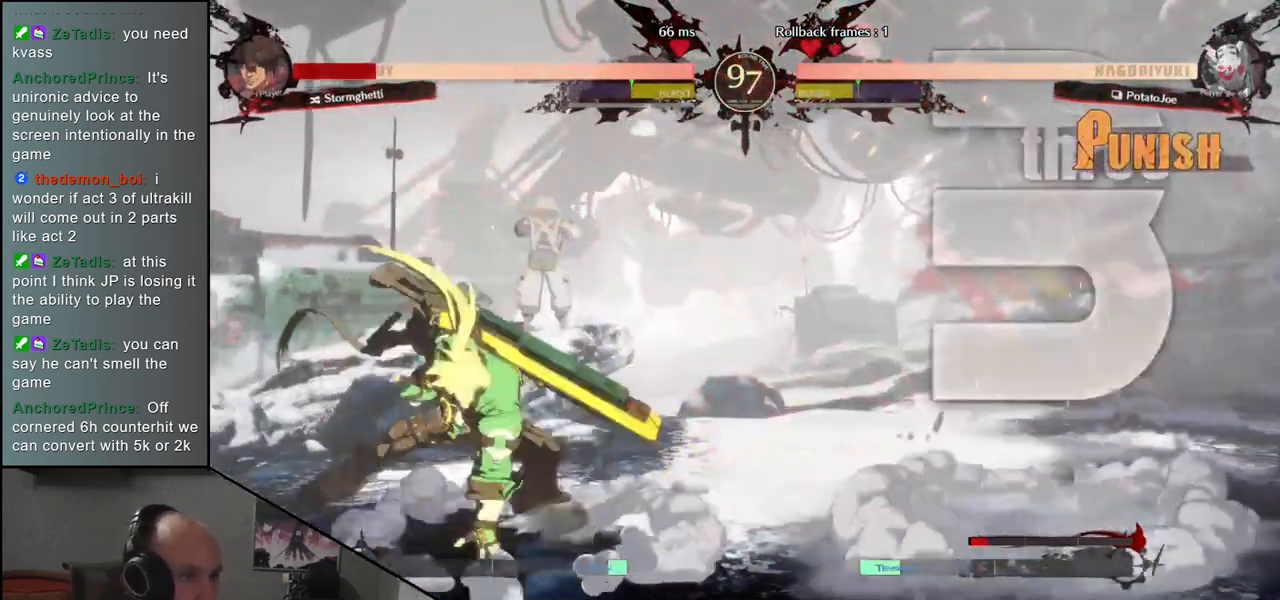
{"buttons": [], "left_stick": "center", "events": [[200, "R1", "down"], [267, "R1", "up"], [400, "R1", "down"], [483, "R1", "up"]]}
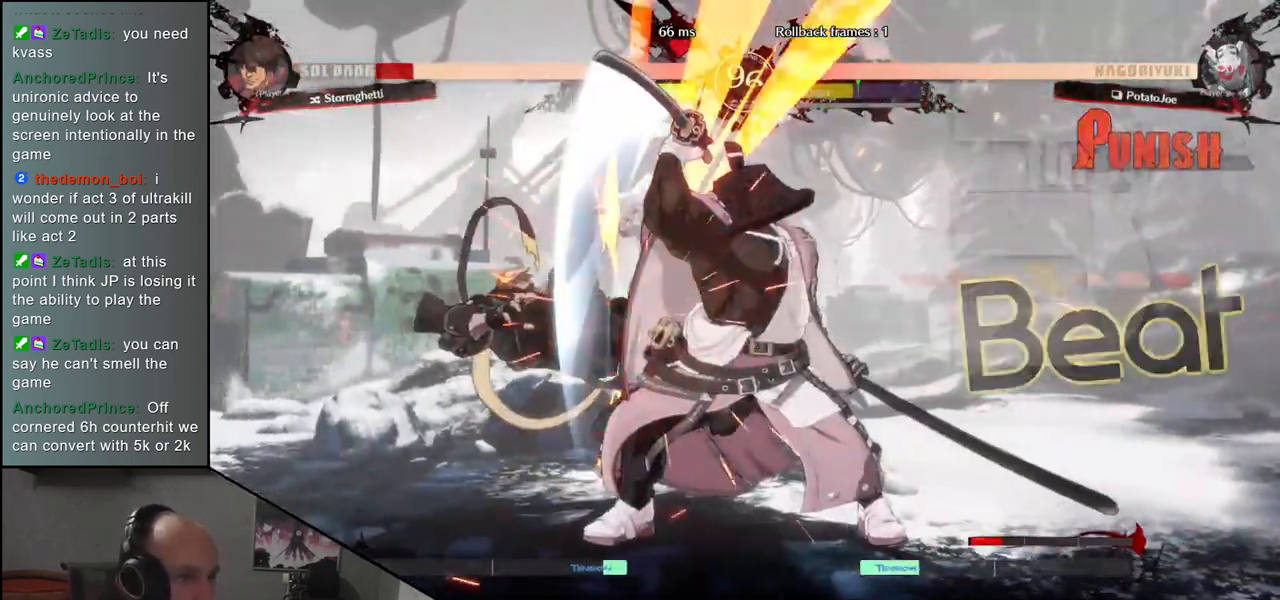
{"buttons": ["R1"], "left_stick": "center", "events": [[100, "R1", "down"], [183, "R1", "up"], [300, "R1", "down"], [383, "R1", "up"], [500, "R1", "down"]]}
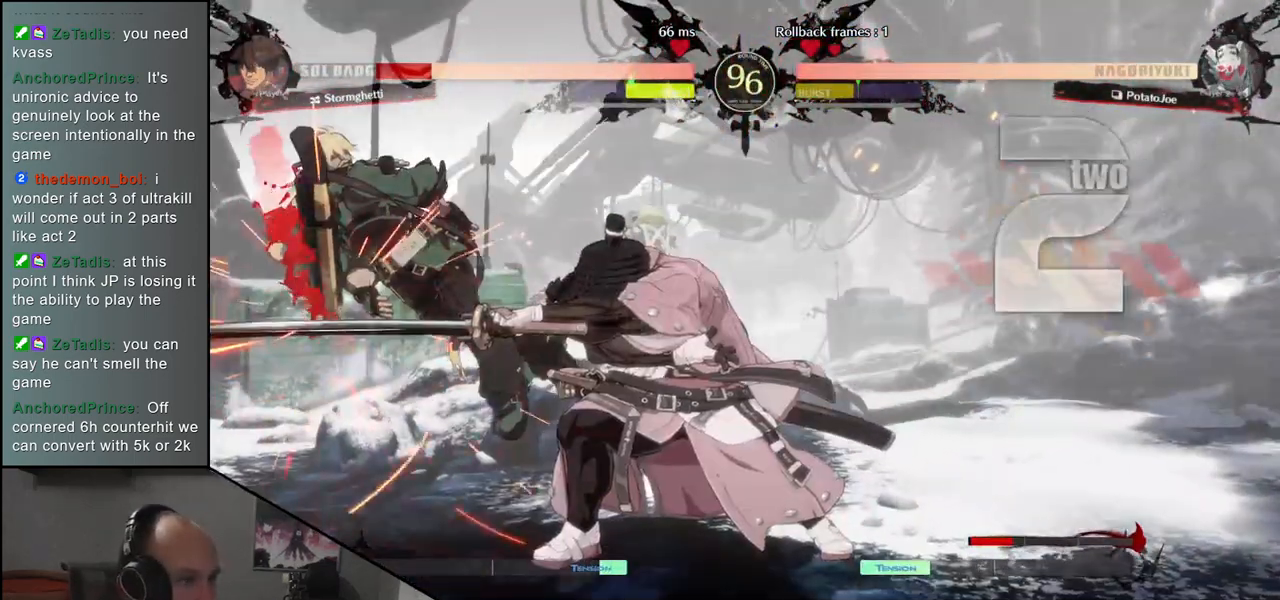
{"buttons": ["L1"], "left_stick": "left", "events": [[100, "R1", "up"], [117, "left_stick", "left"], [283, "left_stick", "down"], [417, "L1", "down"], [417, "left_stick", "left"]]}
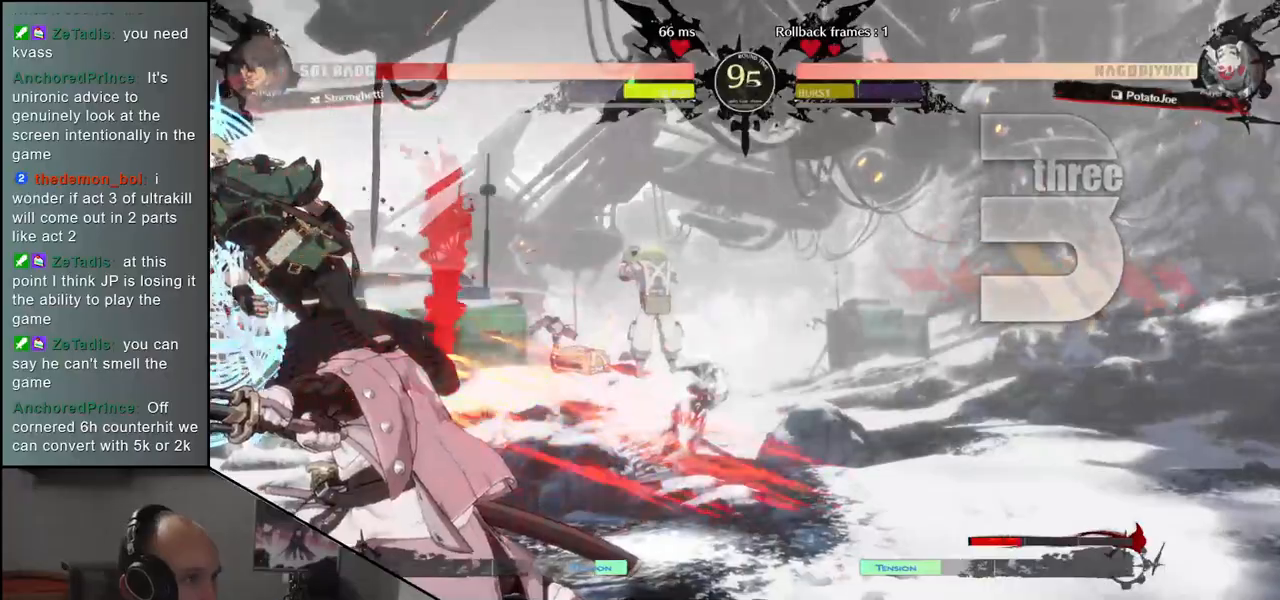
{"buttons": [], "left_stick": "center", "events": [[33, "L1", "up"], [100, "left_stick", "down-right"], [267, "left_stick", "left"], [350, "CROSS", "down"], [400, "CROSS", "up"], [400, "left_stick", "center"]]}
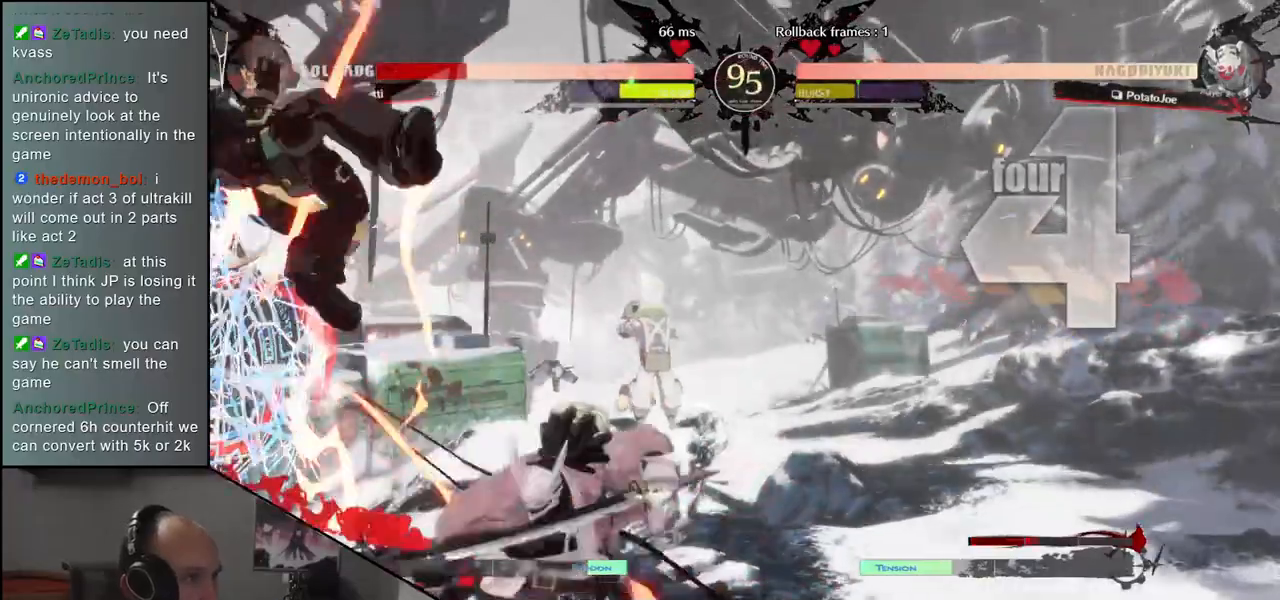
{"buttons": [], "left_stick": "center", "events": [[333, "R1", "down"], [417, "R1", "up"]]}
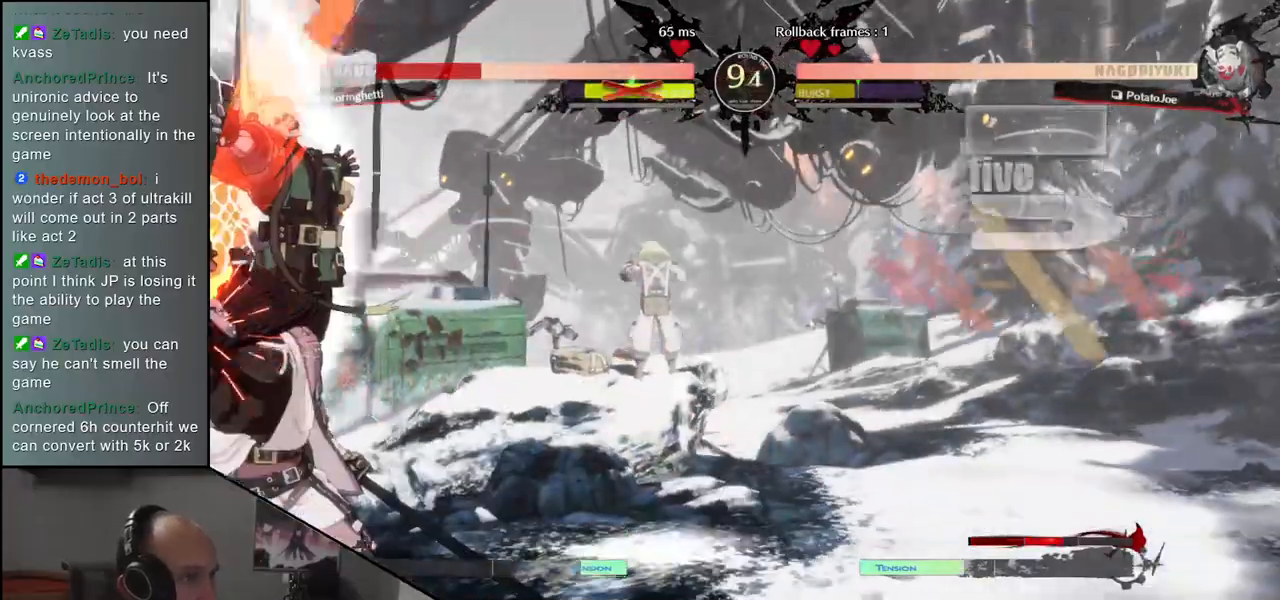
{"buttons": [], "left_stick": "left", "events": [[50, "left_stick", "left"], [117, "L1", "down"], [233, "L1", "up"], [333, "L1", "down"], [433, "L1", "up"]]}
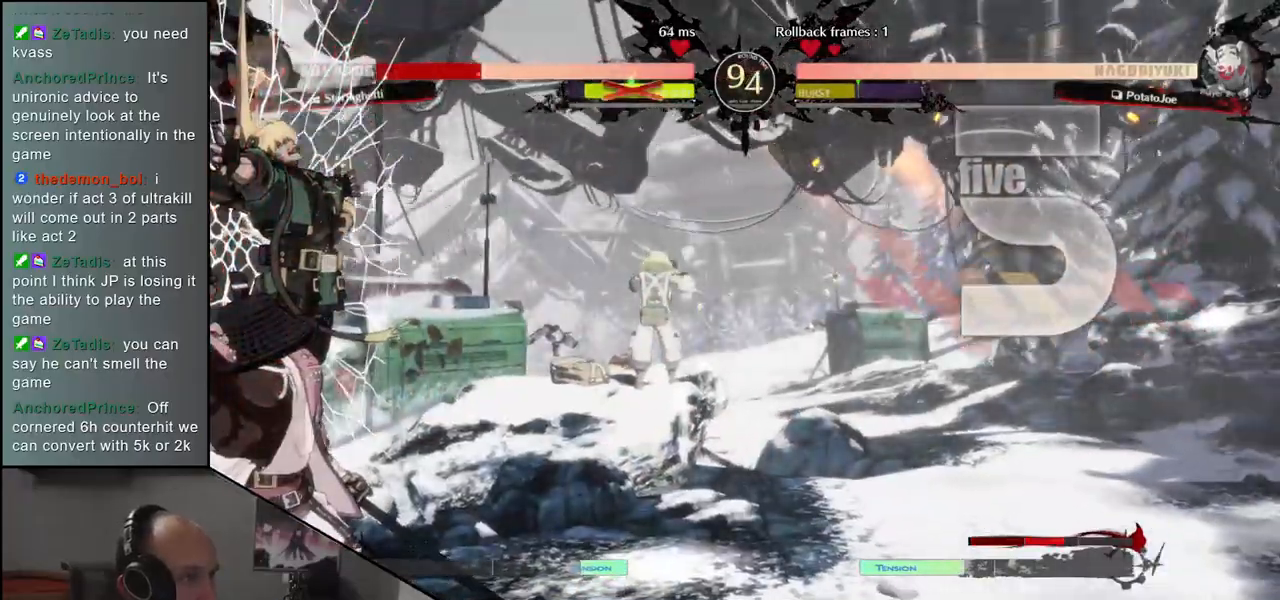
{"buttons": [], "left_stick": "left", "events": [[67, "L1", "down"], [117, "L1", "up"], [233, "L1", "down"], [300, "L1", "up"], [400, "L1", "down"], [467, "L1", "up"]]}
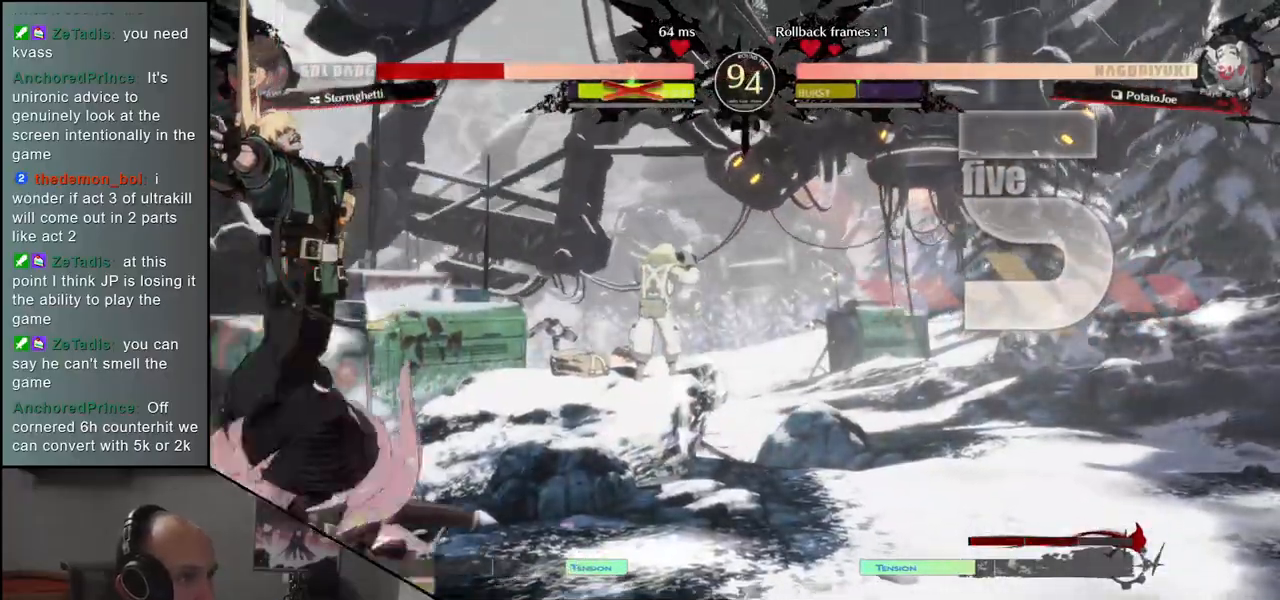
{"buttons": [], "left_stick": "center", "events": [[67, "L1", "down"], [167, "L1", "up"], [250, "left_stick", "center"]]}
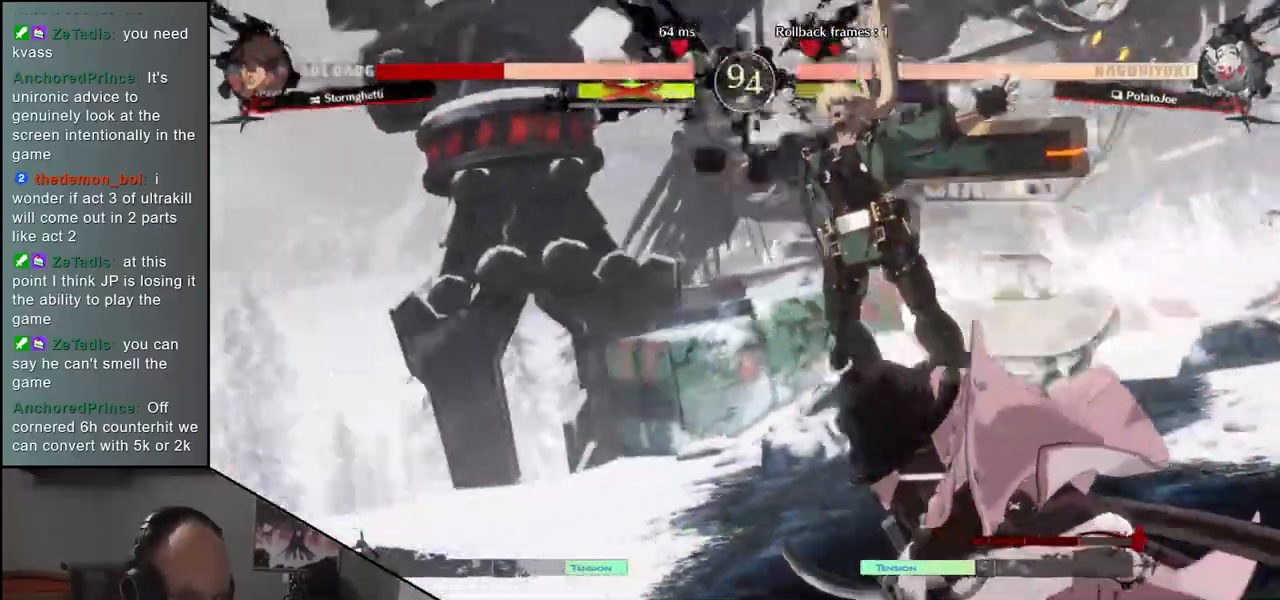
{"buttons": [], "left_stick": "center", "events": []}